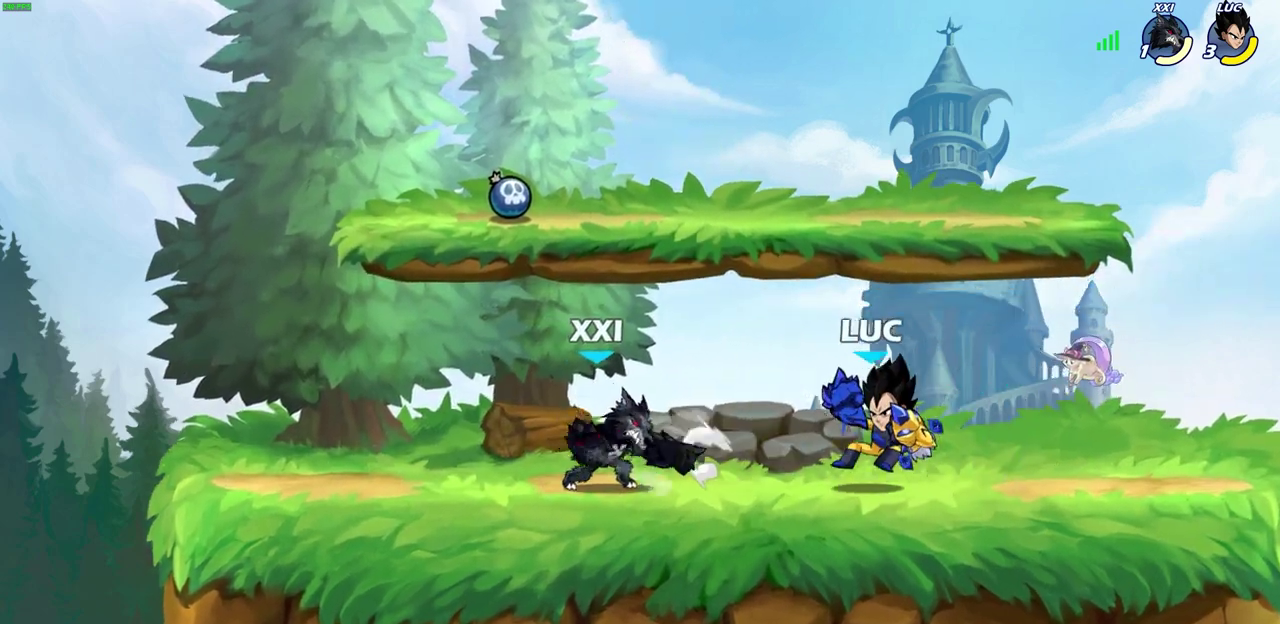
Gameplay with a controller (PlayStation layout); each line is a JSON object with the inputs held at the frame after it (dt_ms = milliseconds from this image to that frame). "events" lists button and stick changes between this image and that frame as [ms after this image, input, new state], when the widget could be followed in between. Not read: L1 R1 R3 right_stick.
{"dt_ms": 700, "buttons": [], "left_stick": "center", "events": [[100, "left_stick", "left"], [167, "CIRCLE", "down"], [217, "R2", "down"], [250, "CIRCLE", "up"], [300, "CIRCLE", "down"], [417, "CIRCLE", "up"], [417, "R2", "up"], [517, "left_stick", "center"]]}
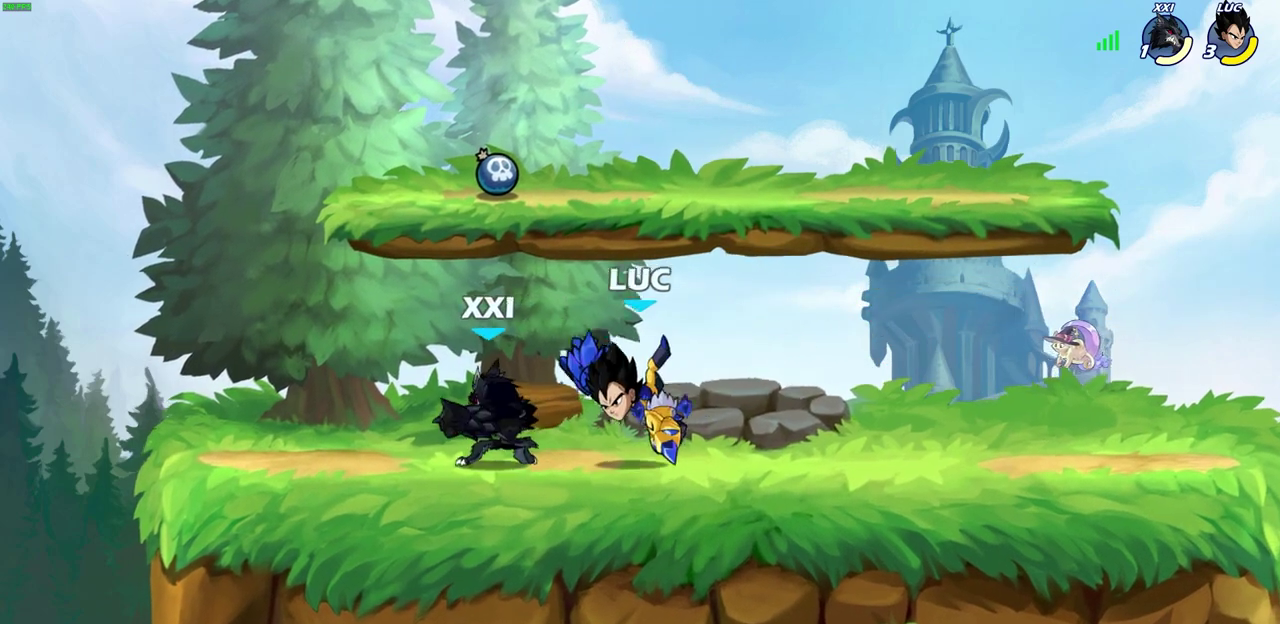
{"dt_ms": 600, "buttons": [], "left_stick": "center", "events": [[233, "left_stick", "up-left"], [250, "CROSS", "down"], [350, "R2", "down"], [400, "left_stick", "up"], [433, "CROSS", "up"], [517, "R2", "up"], [533, "left_stick", "center"]]}
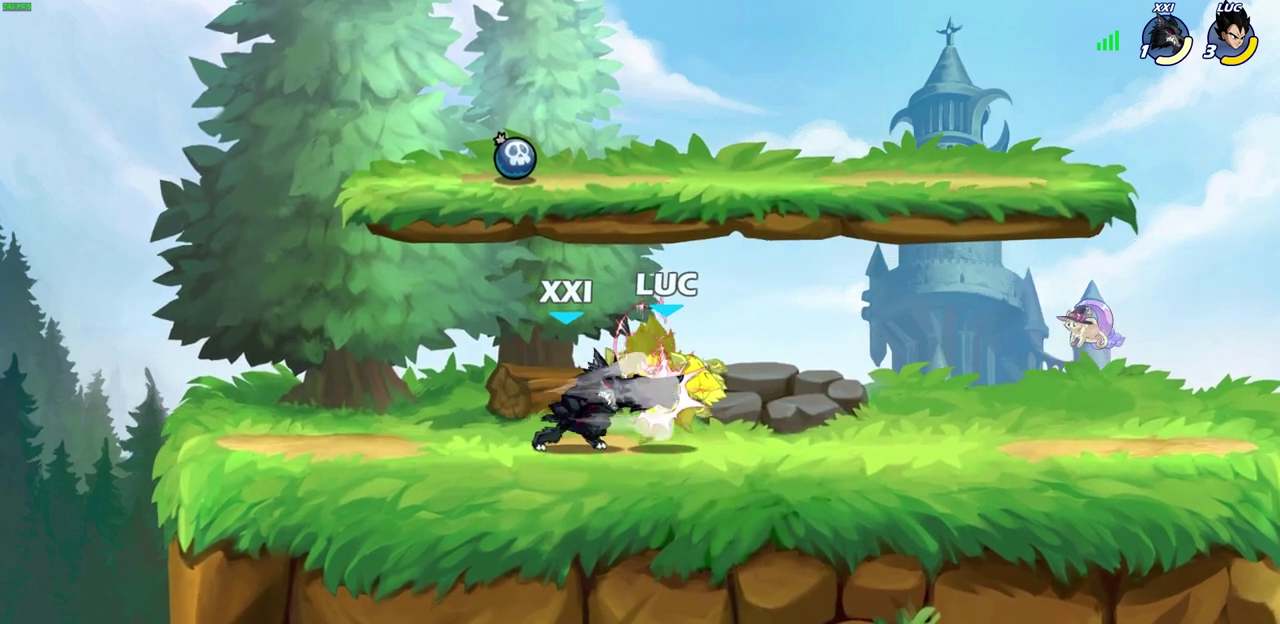
{"dt_ms": 400, "buttons": [], "left_stick": "center", "events": [[50, "R2", "down"], [167, "R2", "up"], [267, "R2", "down"], [400, "R2", "up"]]}
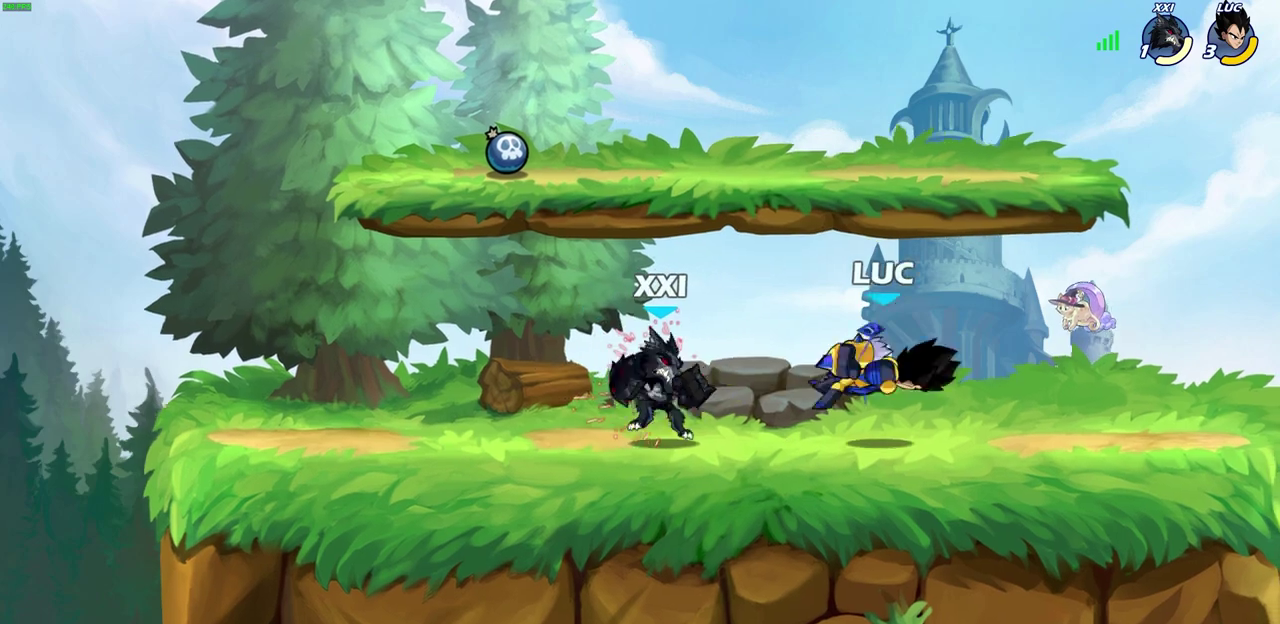
{"dt_ms": 300, "buttons": [], "left_stick": "right", "events": [[33, "left_stick", "right"]]}
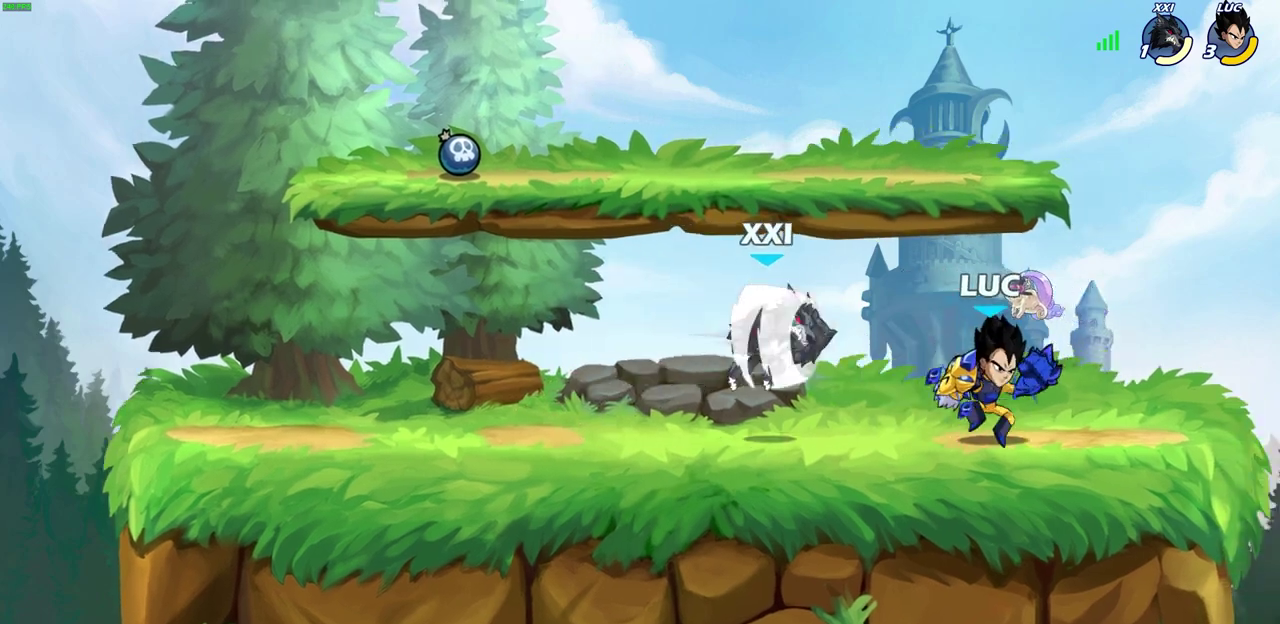
{"dt_ms": 700, "buttons": [], "left_stick": "center", "events": [[200, "CIRCLE", "down"], [267, "CIRCLE", "up"], [283, "left_stick", "center"]]}
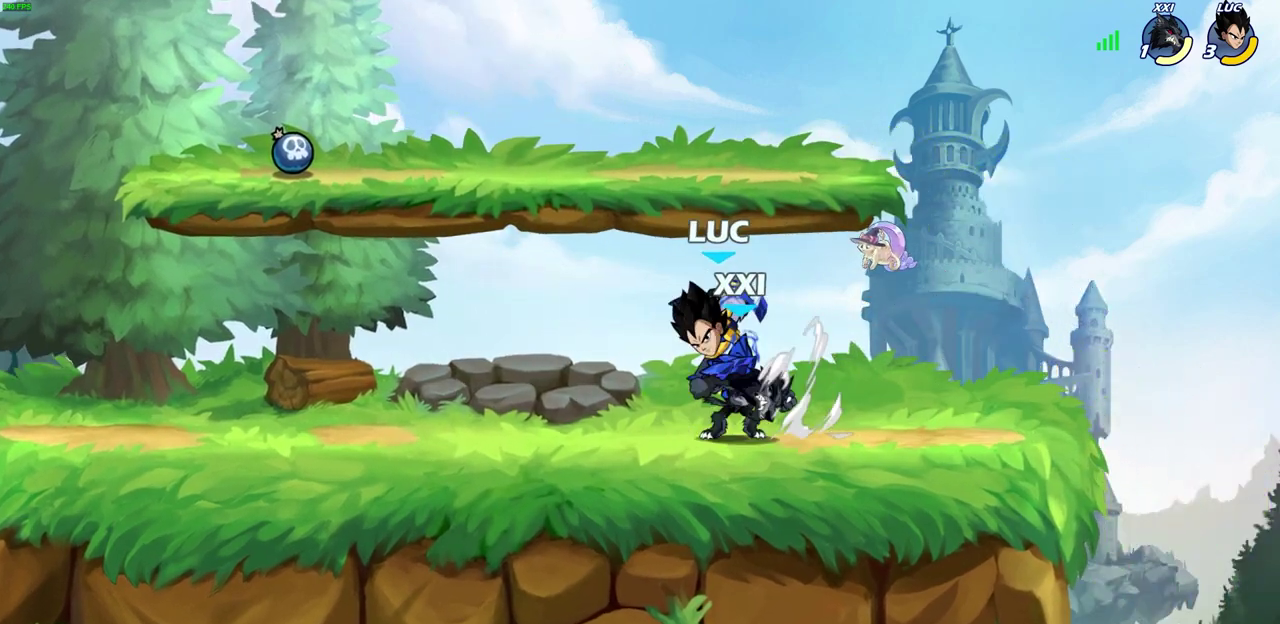
{"dt_ms": 500, "buttons": [], "left_stick": "center", "events": []}
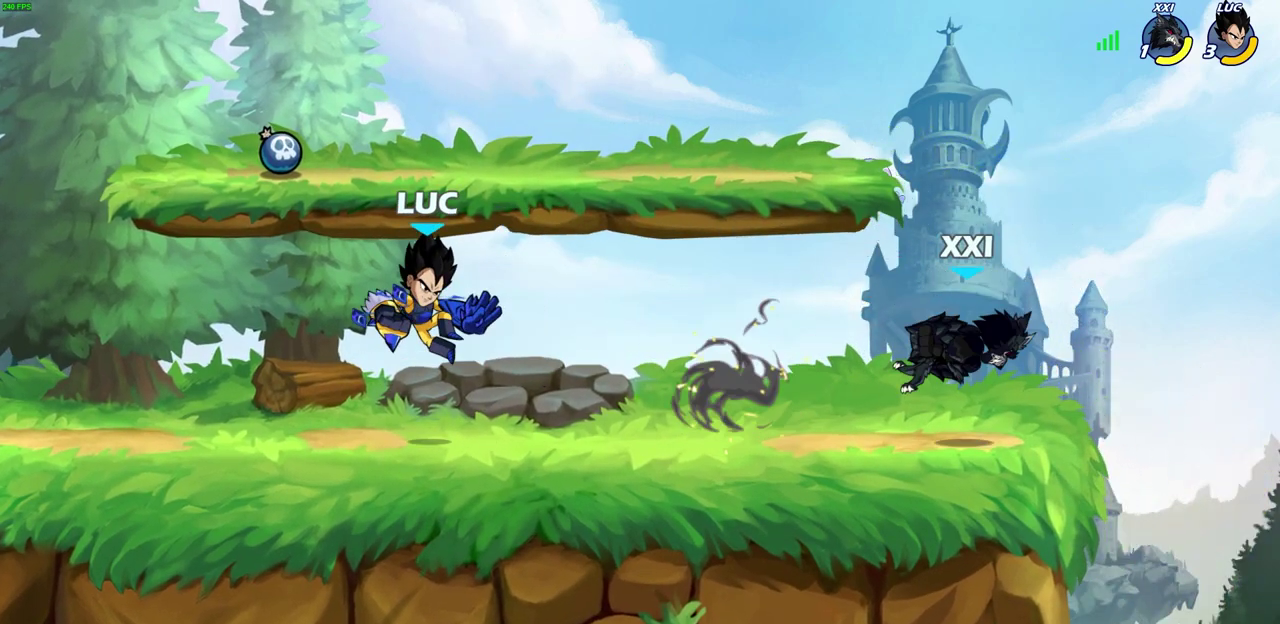
{"dt_ms": 400, "buttons": [], "left_stick": "center", "events": []}
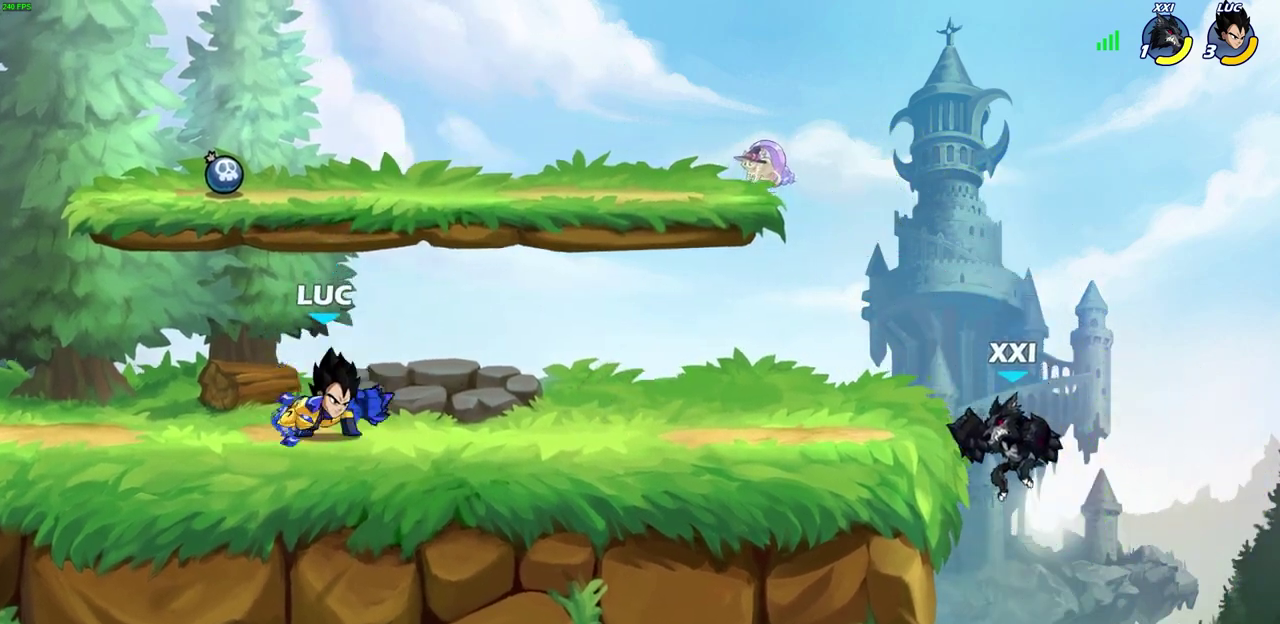
{"dt_ms": 600, "buttons": [], "left_stick": "center", "events": [[283, "left_stick", "right"], [450, "R2", "down"], [450, "left_stick", "down"], [483, "CIRCLE", "down"], [533, "R2", "up"], [550, "CIRCLE", "up"], [583, "left_stick", "center"]]}
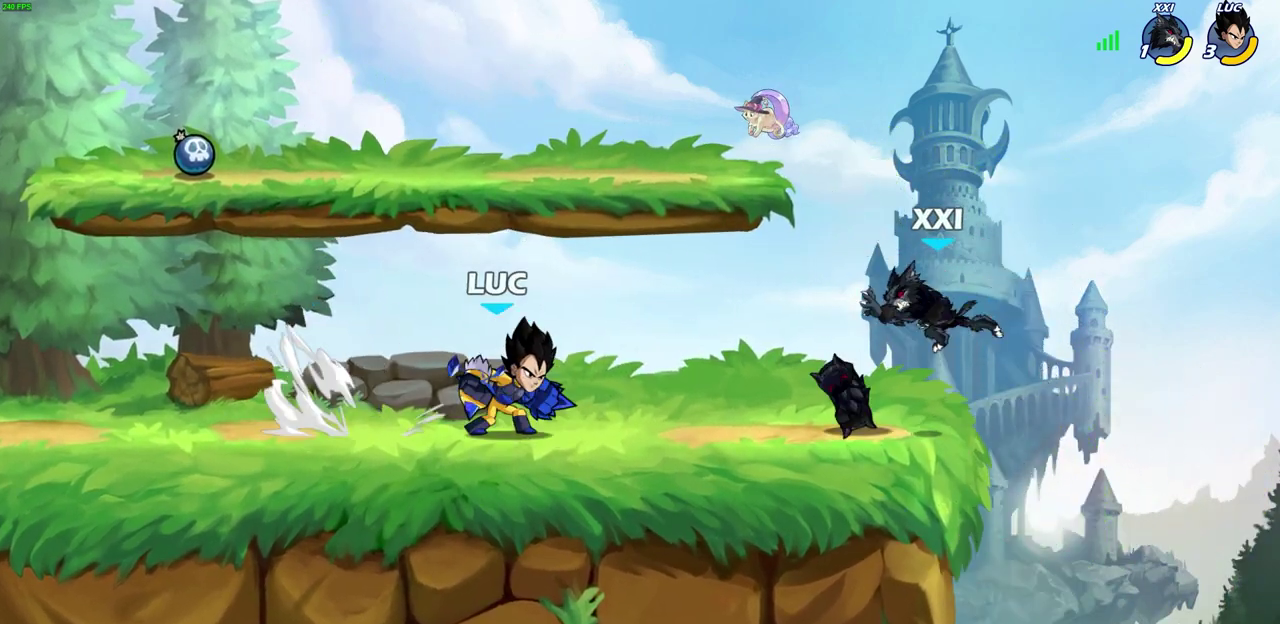
{"dt_ms": 500, "buttons": [], "left_stick": "center", "events": []}
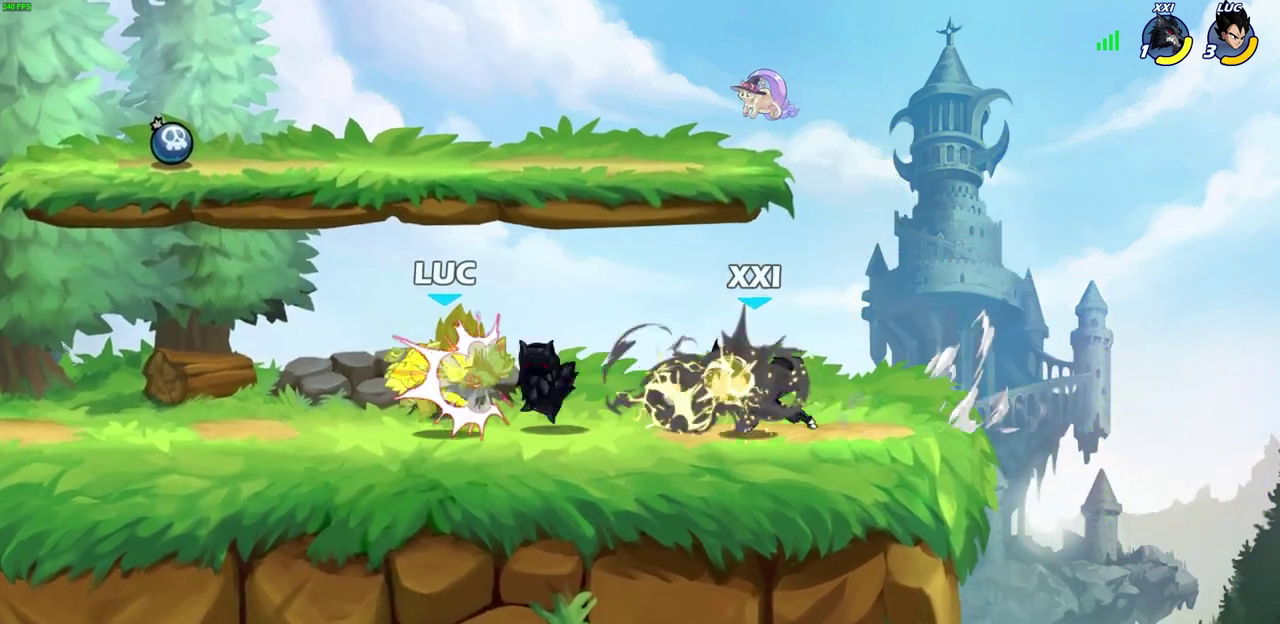
{"dt_ms": 300, "buttons": ["SQUARE"], "left_stick": "center", "events": [[300, "SQUARE", "down"]]}
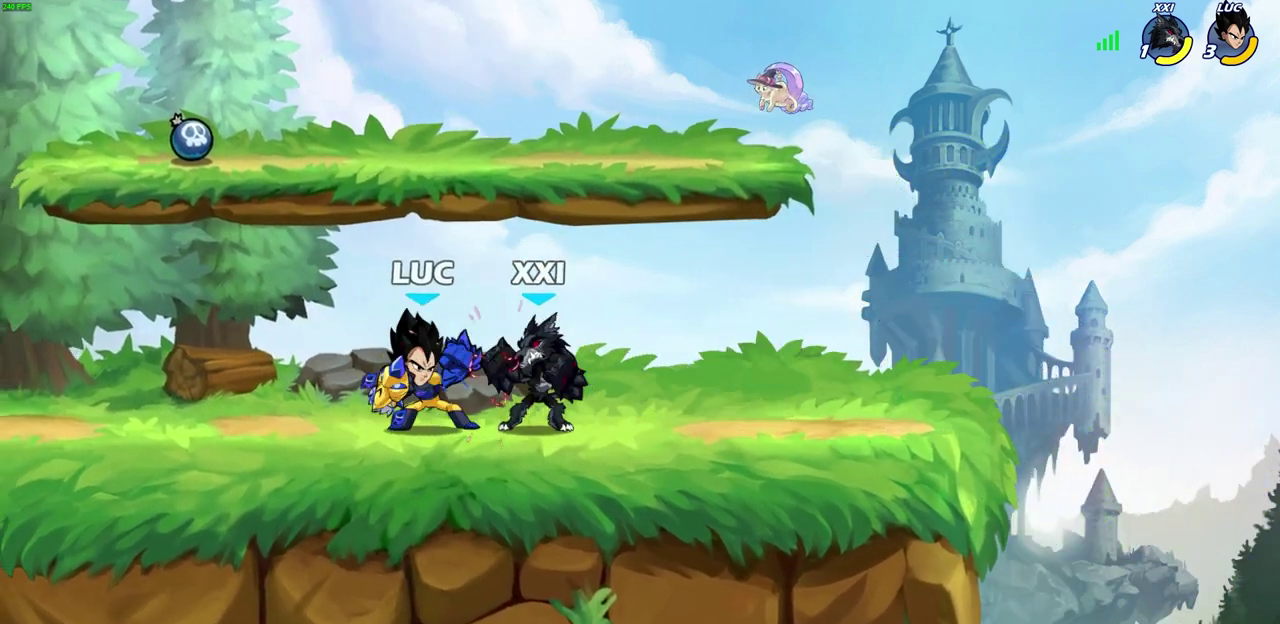
{"dt_ms": 700, "buttons": ["SQUARE"], "left_stick": "center", "events": [[83, "SQUARE", "up"], [183, "SQUARE", "down"], [283, "SQUARE", "up"], [333, "SQUARE", "down"], [450, "SQUARE", "up"], [517, "SQUARE", "down"], [617, "SQUARE", "up"], [700, "SQUARE", "down"]]}
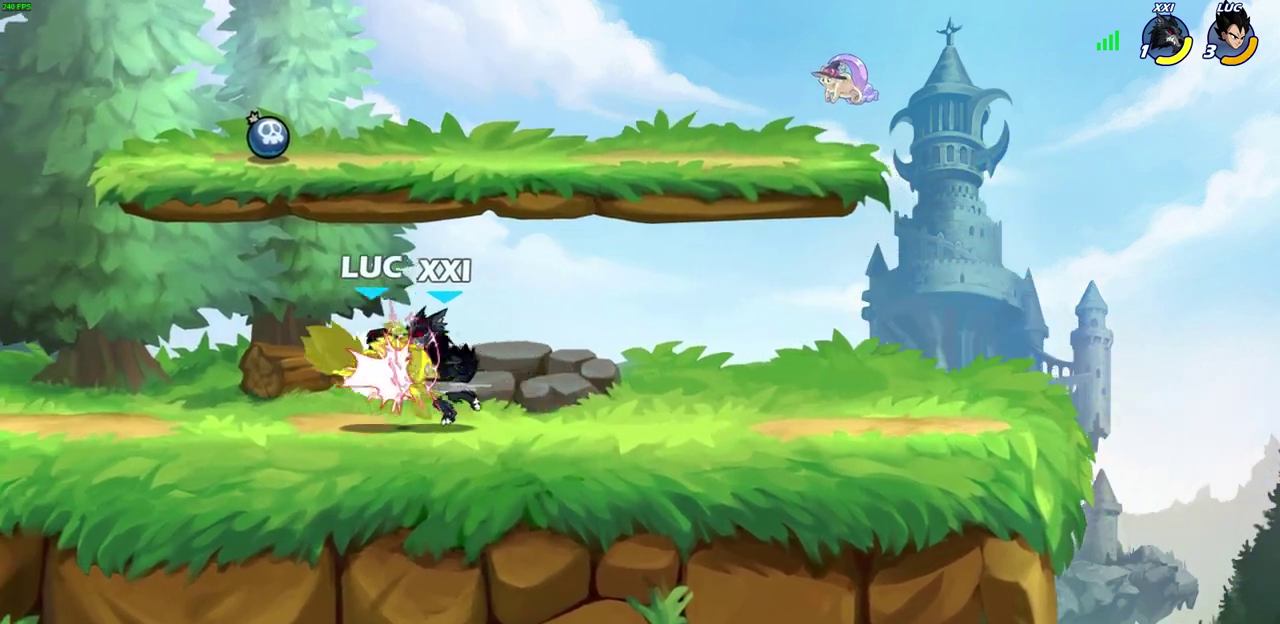
{"dt_ms": 700, "buttons": [], "left_stick": "up", "events": [[117, "SQUARE", "up"], [183, "left_stick", "down-right"], [283, "left_stick", "up-left"], [333, "left_stick", "up"], [383, "CROSS", "down"], [417, "left_stick", "up-right"], [467, "R2", "down"], [667, "R2", "up"], [683, "CROSS", "up"], [683, "left_stick", "up"]]}
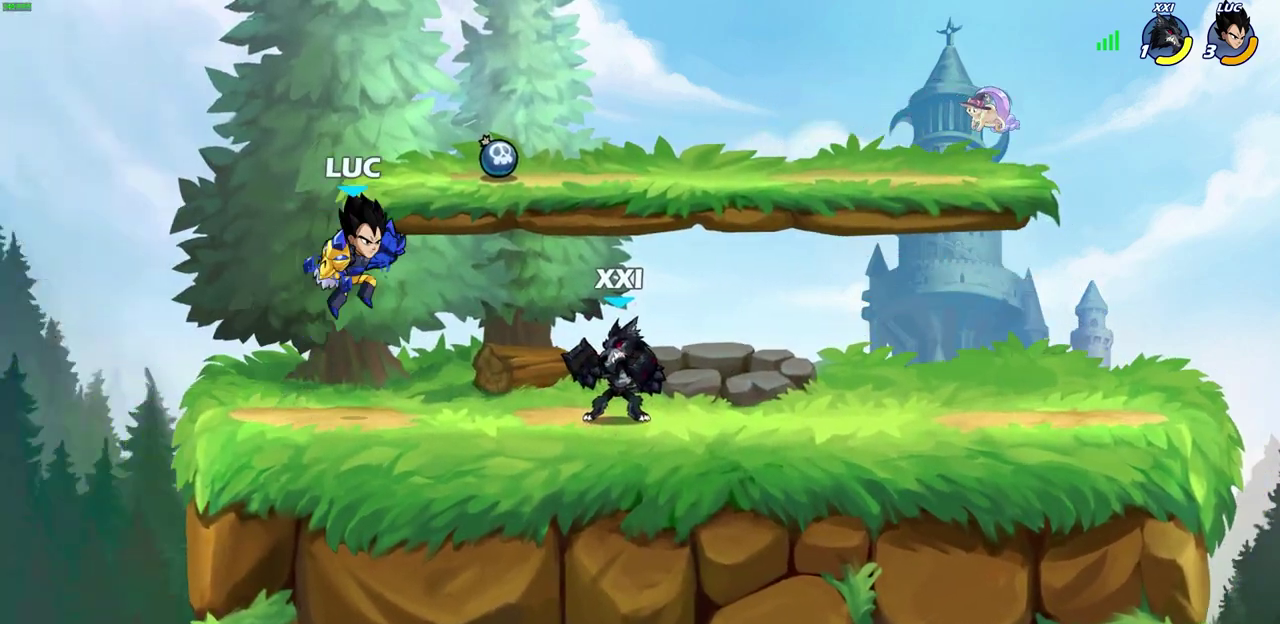
{"dt_ms": 300, "buttons": [], "left_stick": "down-left", "events": [[33, "left_stick", "up-left"], [50, "CROSS", "down"], [217, "CROSS", "up"], [283, "left_stick", "down-left"]]}
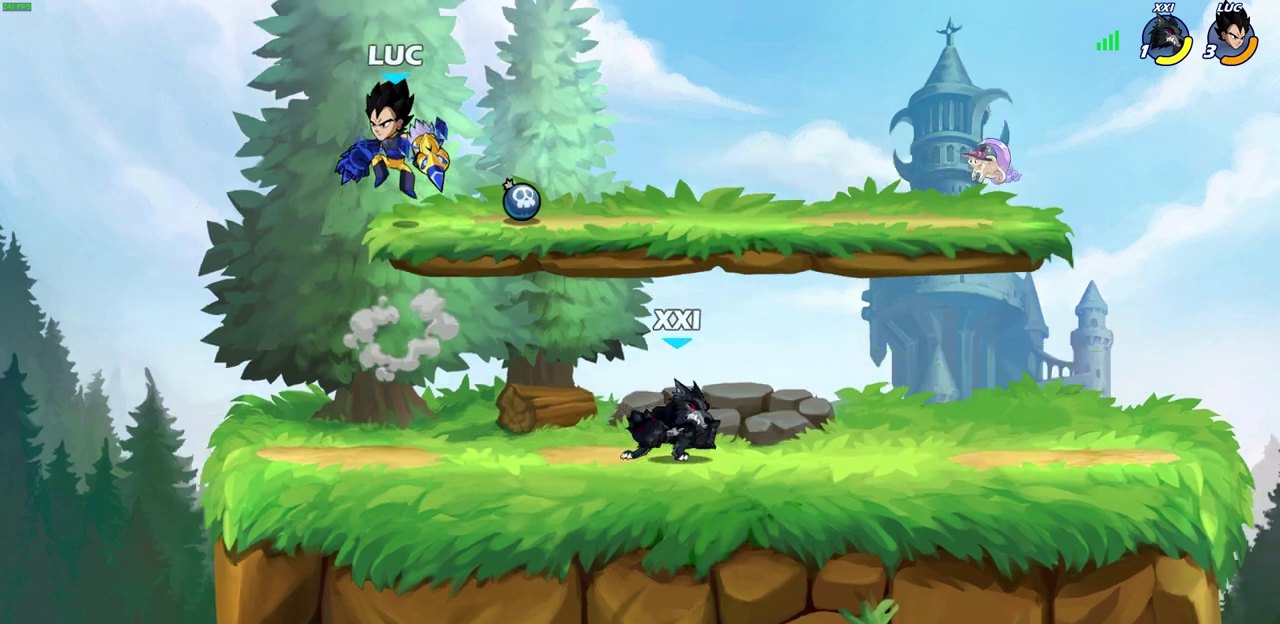
{"dt_ms": 400, "buttons": [], "left_stick": "right", "events": [[200, "left_stick", "down"], [250, "left_stick", "down-right"], [333, "left_stick", "right"]]}
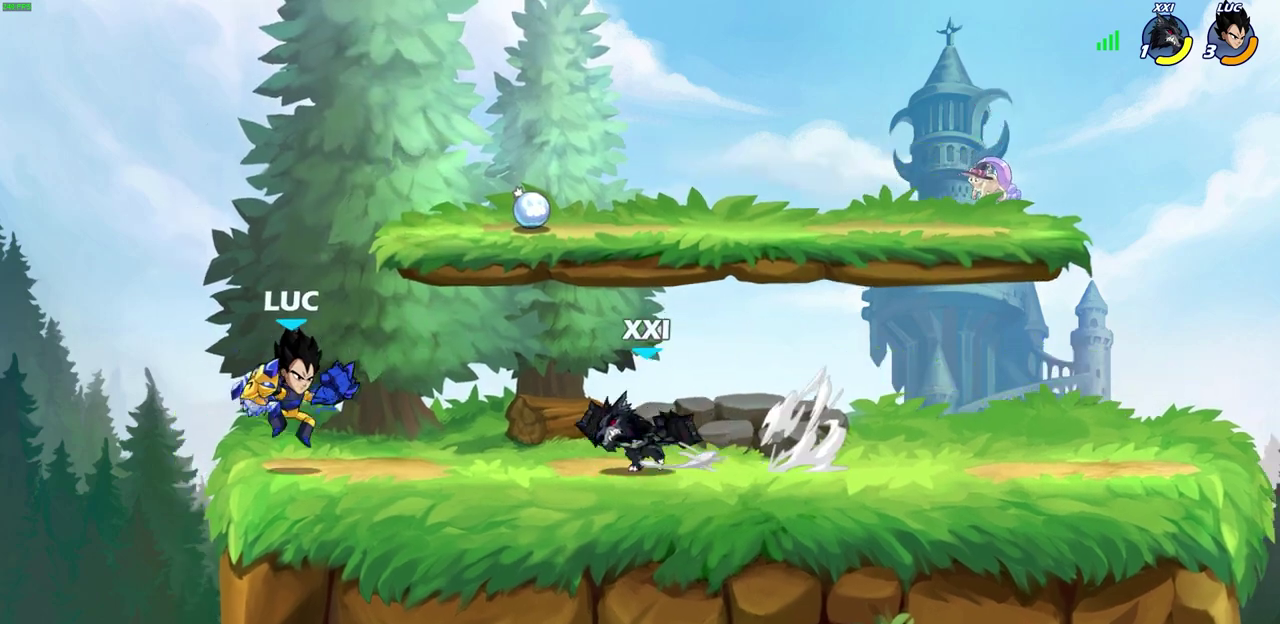
{"dt_ms": 600, "buttons": ["R2"], "left_stick": "left", "events": [[17, "left_stick", "down-right"], [67, "left_stick", "down"], [83, "R2", "down"], [83, "SQUARE", "down"], [150, "R2", "up"], [167, "SQUARE", "up"], [183, "left_stick", "center"], [550, "left_stick", "left"], [583, "R2", "down"]]}
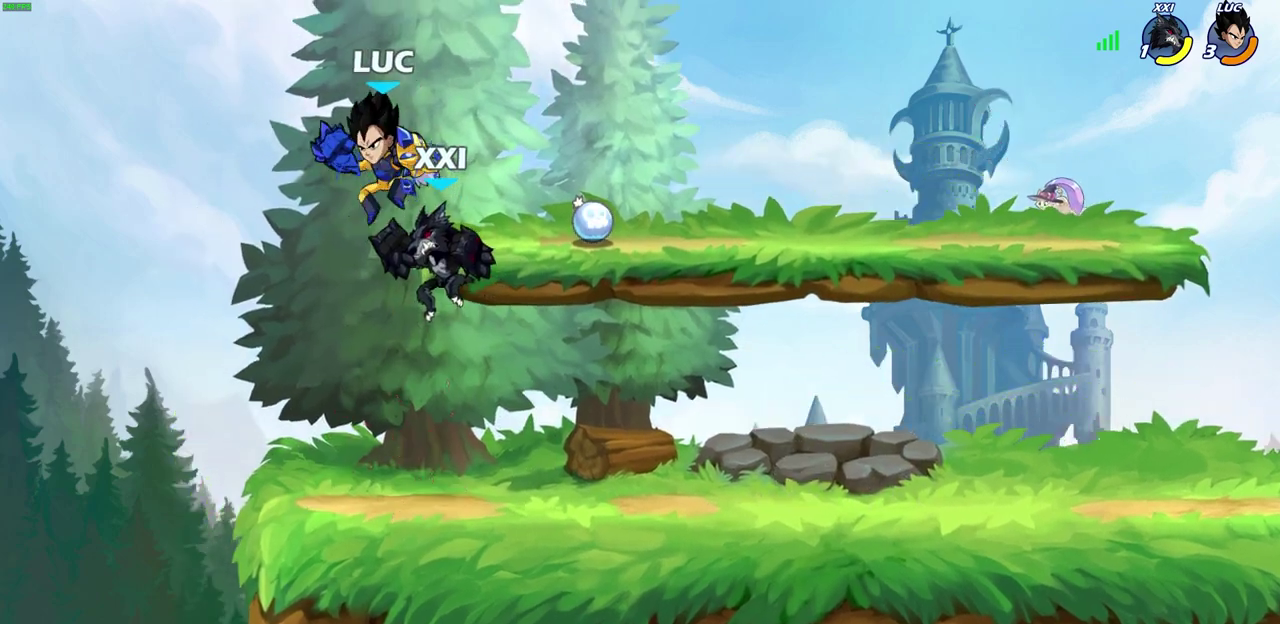
{"dt_ms": 700, "buttons": [], "left_stick": "up-left", "events": [[200, "left_stick", "right"], [300, "R2", "up"], [383, "CROSS", "down"], [400, "left_stick", "up-right"], [500, "CROSS", "up"], [500, "R2", "down"], [667, "left_stick", "up-left"], [683, "R2", "up"]]}
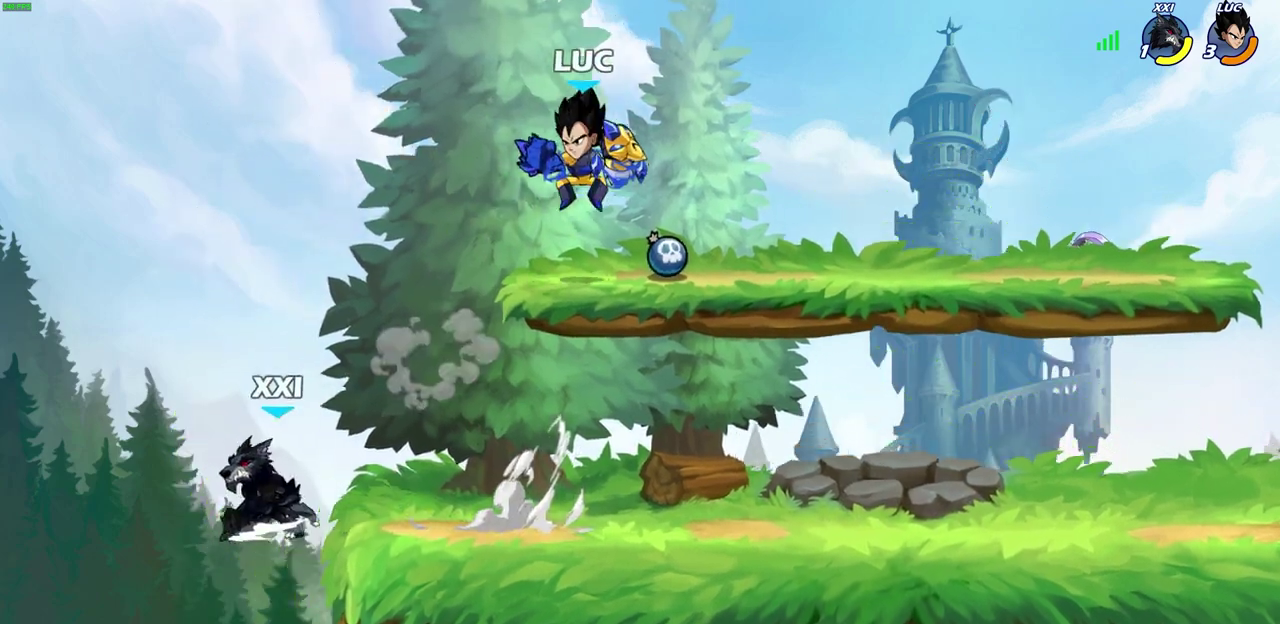
{"dt_ms": 300, "buttons": [], "left_stick": "down-left", "events": [[50, "left_stick", "down-left"]]}
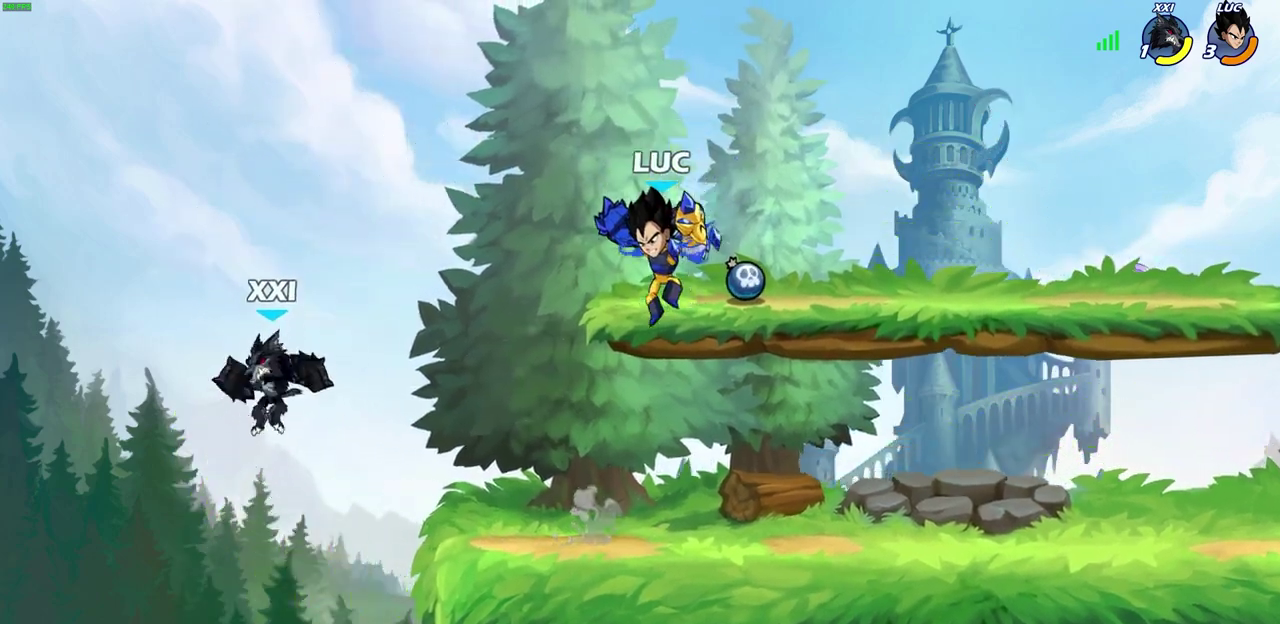
{"dt_ms": 300, "buttons": [], "left_stick": "left", "events": [[83, "left_stick", "left"], [167, "SQUARE", "down"], [283, "SQUARE", "up"]]}
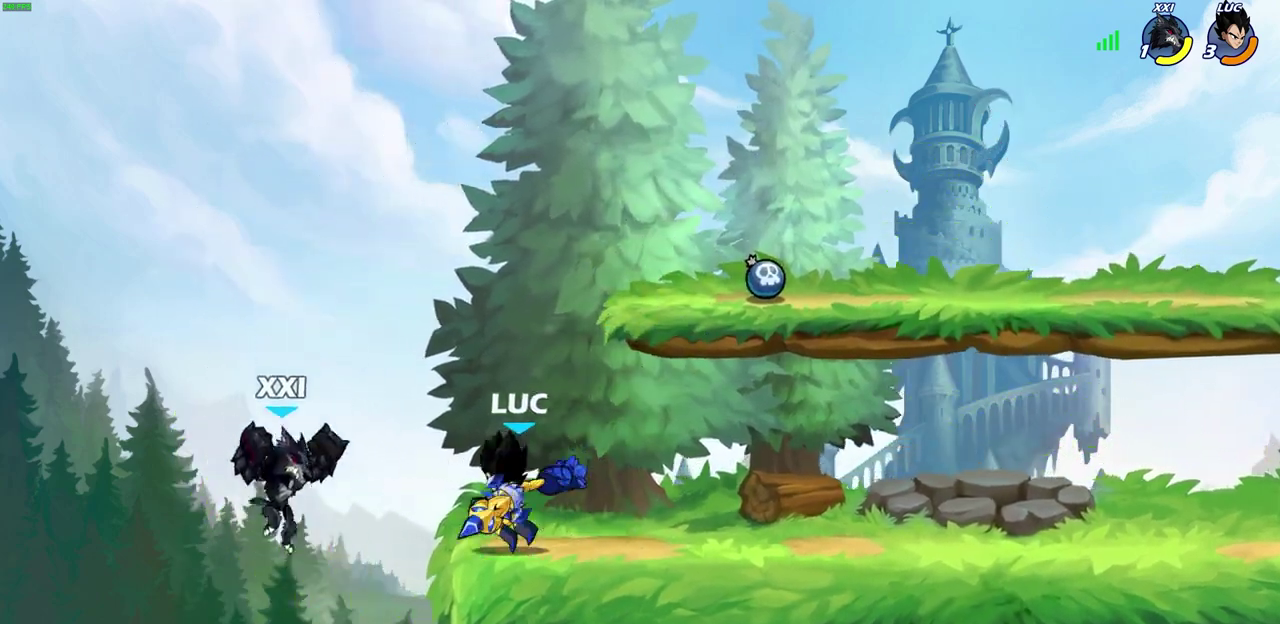
{"dt_ms": 700, "buttons": [], "left_stick": "up-right", "events": [[17, "left_stick", "center"], [467, "left_stick", "right"], [567, "left_stick", "up-right"]]}
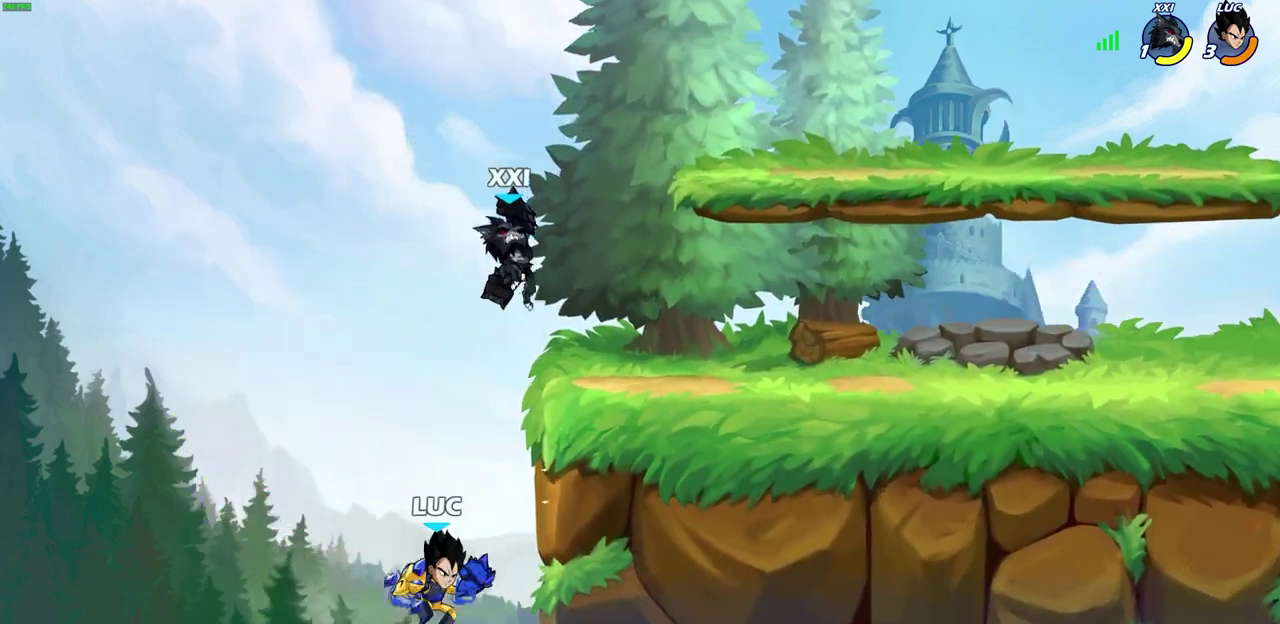
{"dt_ms": 700, "buttons": [], "left_stick": "right", "events": [[17, "CROSS", "down"], [183, "CROSS", "up"], [183, "left_stick", "up"], [233, "left_stick", "center"], [467, "CROSS", "down"], [517, "left_stick", "left"], [583, "left_stick", "center"], [633, "left_stick", "right"], [650, "CROSS", "up"]]}
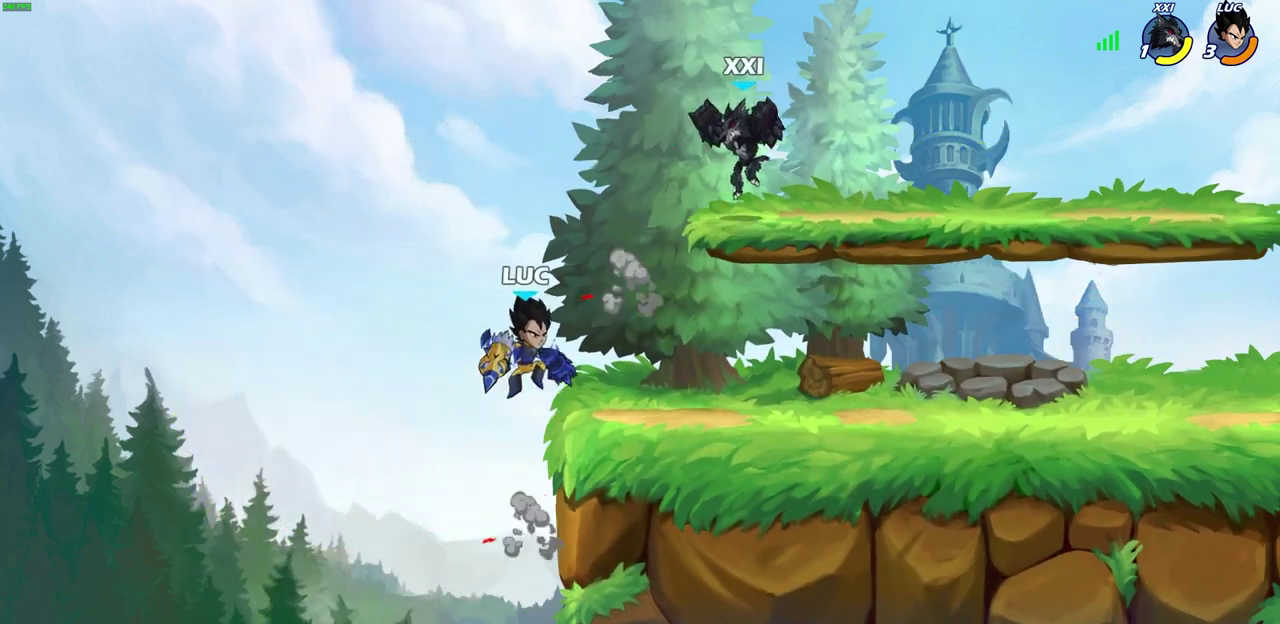
{"dt_ms": 300, "buttons": ["SQUARE", "R2"], "left_stick": "down", "events": [[133, "left_stick", "down-right"], [217, "left_stick", "down"], [233, "R2", "down"], [283, "SQUARE", "down"]]}
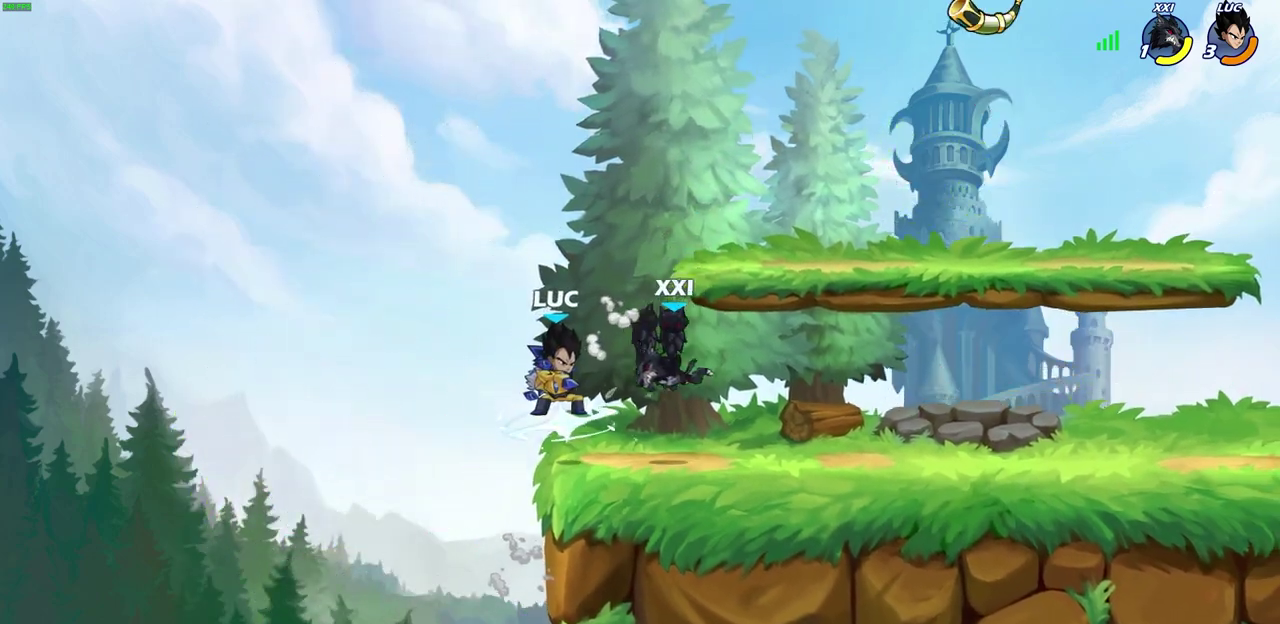
{"dt_ms": 300, "buttons": [], "left_stick": "center", "events": [[83, "SQUARE", "up"], [100, "R2", "up"], [100, "left_stick", "center"]]}
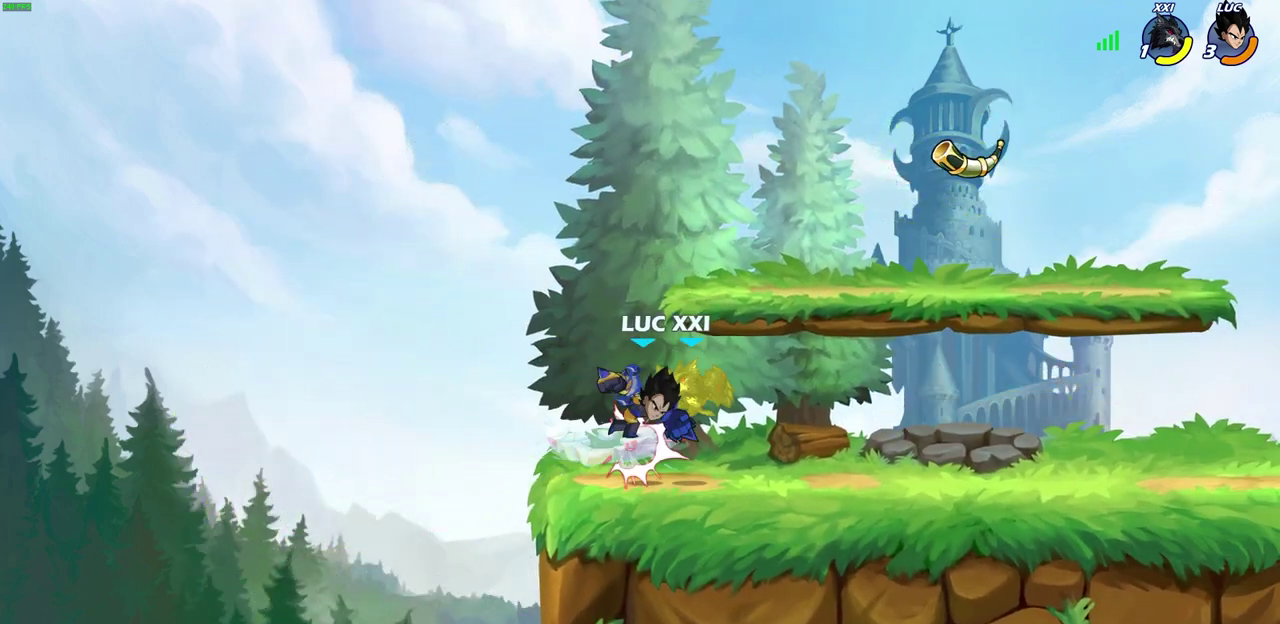
{"dt_ms": 700, "buttons": [], "left_stick": "center", "events": [[83, "left_stick", "right"], [167, "left_stick", "center"], [183, "R2", "down"], [183, "SQUARE", "down"], [250, "SQUARE", "up"], [283, "R2", "up"]]}
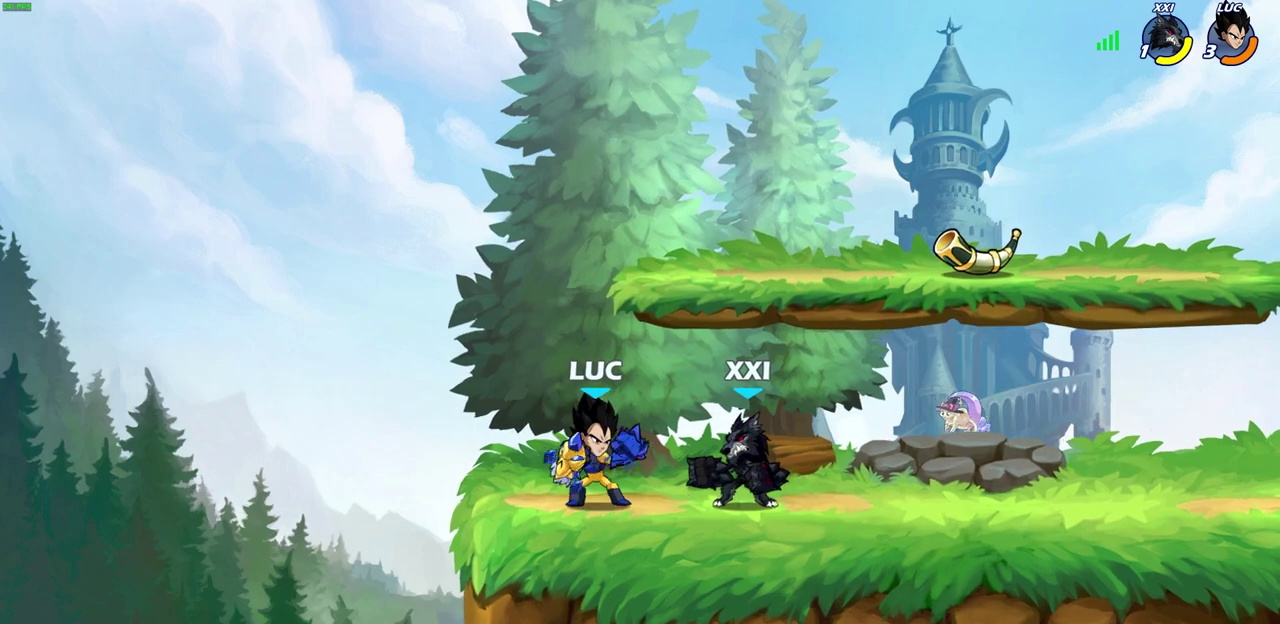
{"dt_ms": 600, "buttons": ["R2"], "left_stick": "center", "events": [[17, "left_stick", "right"], [50, "SQUARE", "down"], [150, "SQUARE", "up"], [200, "left_stick", "center"], [600, "R2", "down"]]}
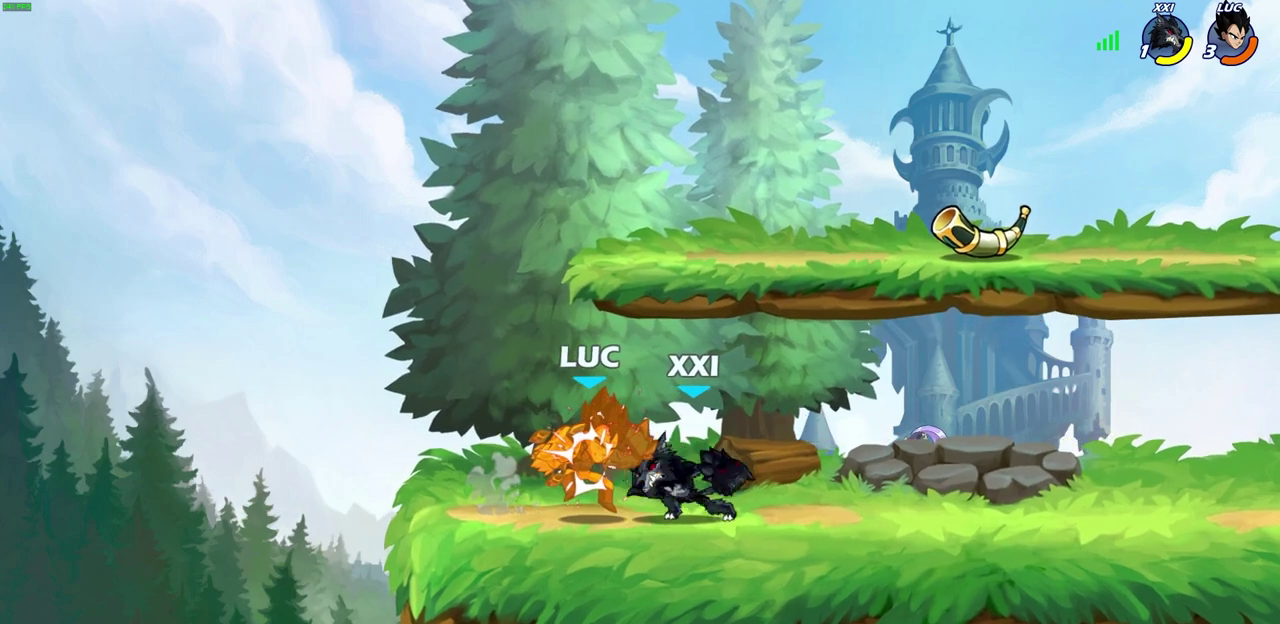
{"dt_ms": 400, "buttons": [], "left_stick": "right", "events": [[17, "CROSS", "down"], [117, "CROSS", "up"], [133, "R2", "up"], [217, "CROSS", "down"], [233, "R2", "down"], [350, "CROSS", "up"], [367, "R2", "up"], [400, "left_stick", "right"]]}
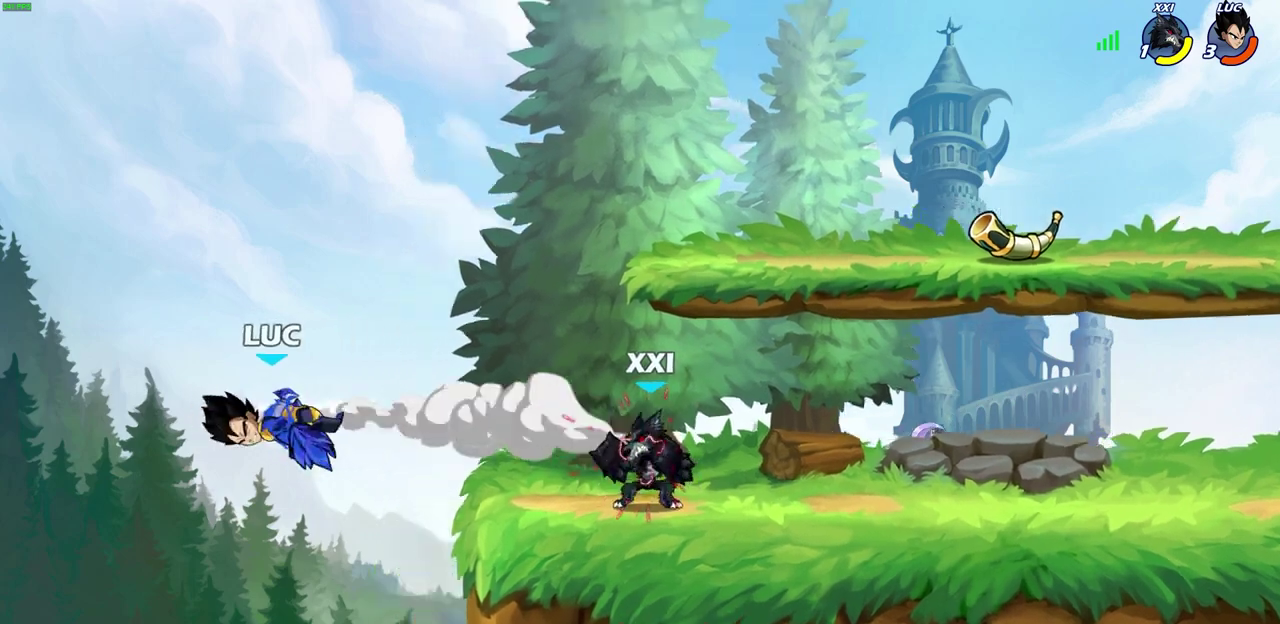
{"dt_ms": 300, "buttons": [], "left_stick": "down-right", "events": [[217, "left_stick", "down-right"]]}
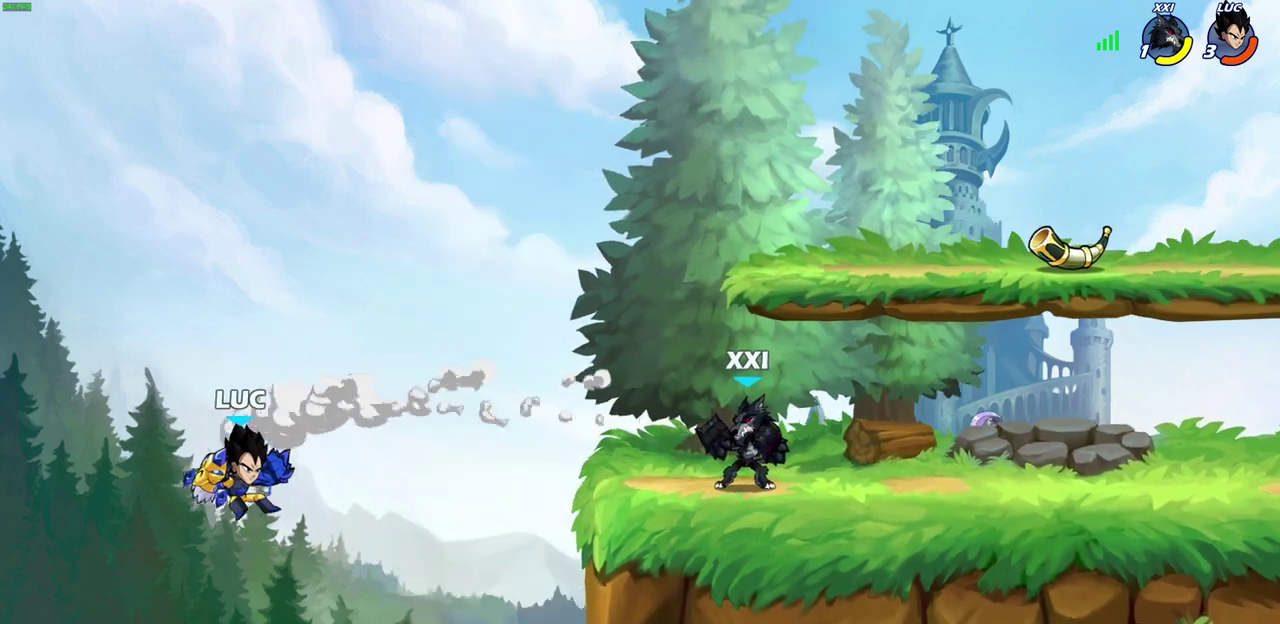
{"dt_ms": 700, "buttons": [], "left_stick": "right", "events": [[50, "left_stick", "right"], [467, "CROSS", "down"], [567, "CROSS", "up"]]}